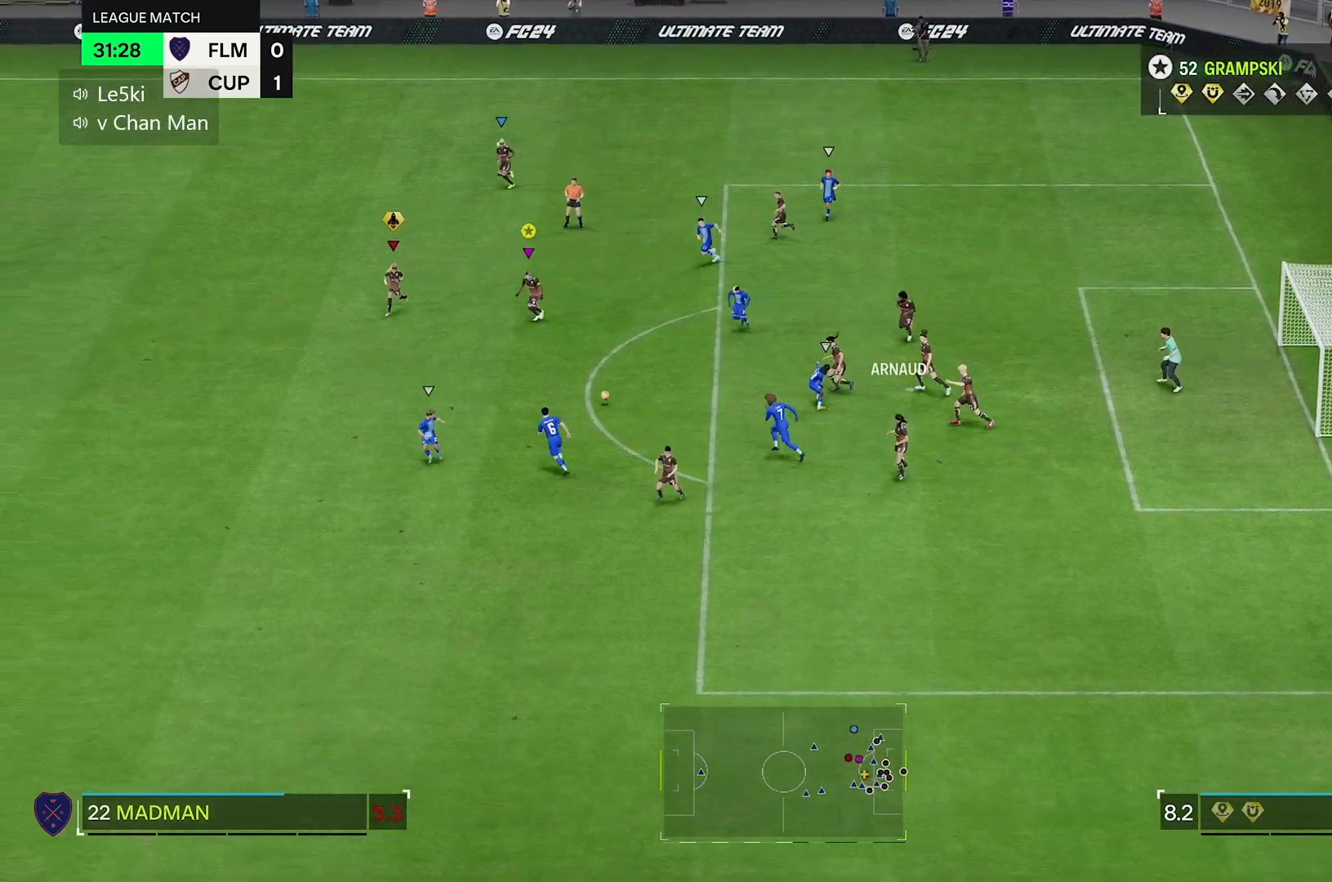
Gameplay with a controller (Xbox layout); each line is a JSON object with the inputs held at the frame after it (dt_ms = milliseconds from this image to that frame). "events" lists button and stick changes between this image and that frame as [ms after this image, input, new state], when the widget could be followed in between. Not read: L3 R3.
{"dt_ms": 500, "buttons": ["R2"], "left_stick": "left", "right_stick": "center", "events": [[267, "R2", "down"], [317, "R2", "up"], [383, "R2", "down"]]}
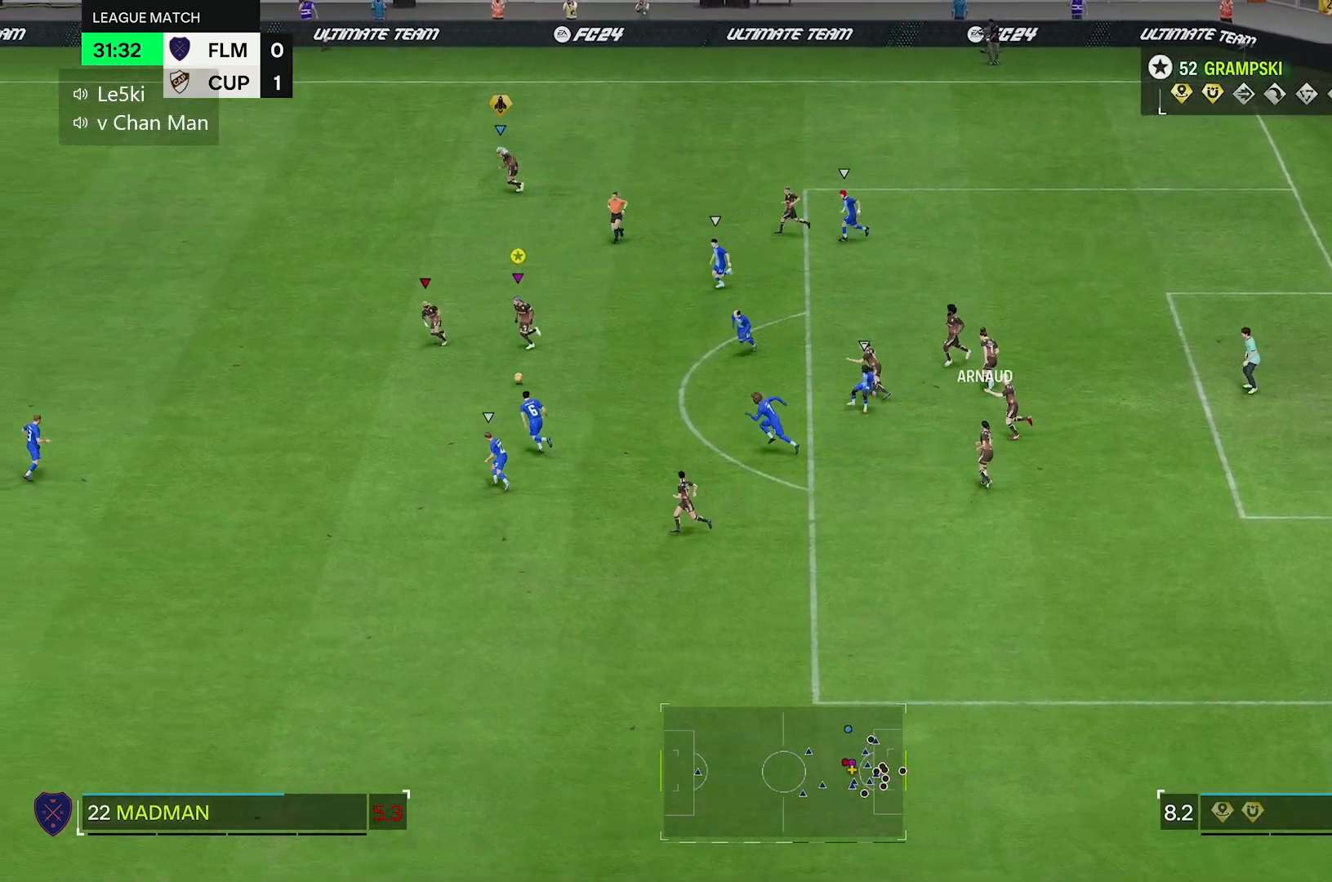
{"dt_ms": 500, "buttons": ["R2"], "left_stick": "up-left", "right_stick": "center", "events": [[133, "left_stick", "up-left"]]}
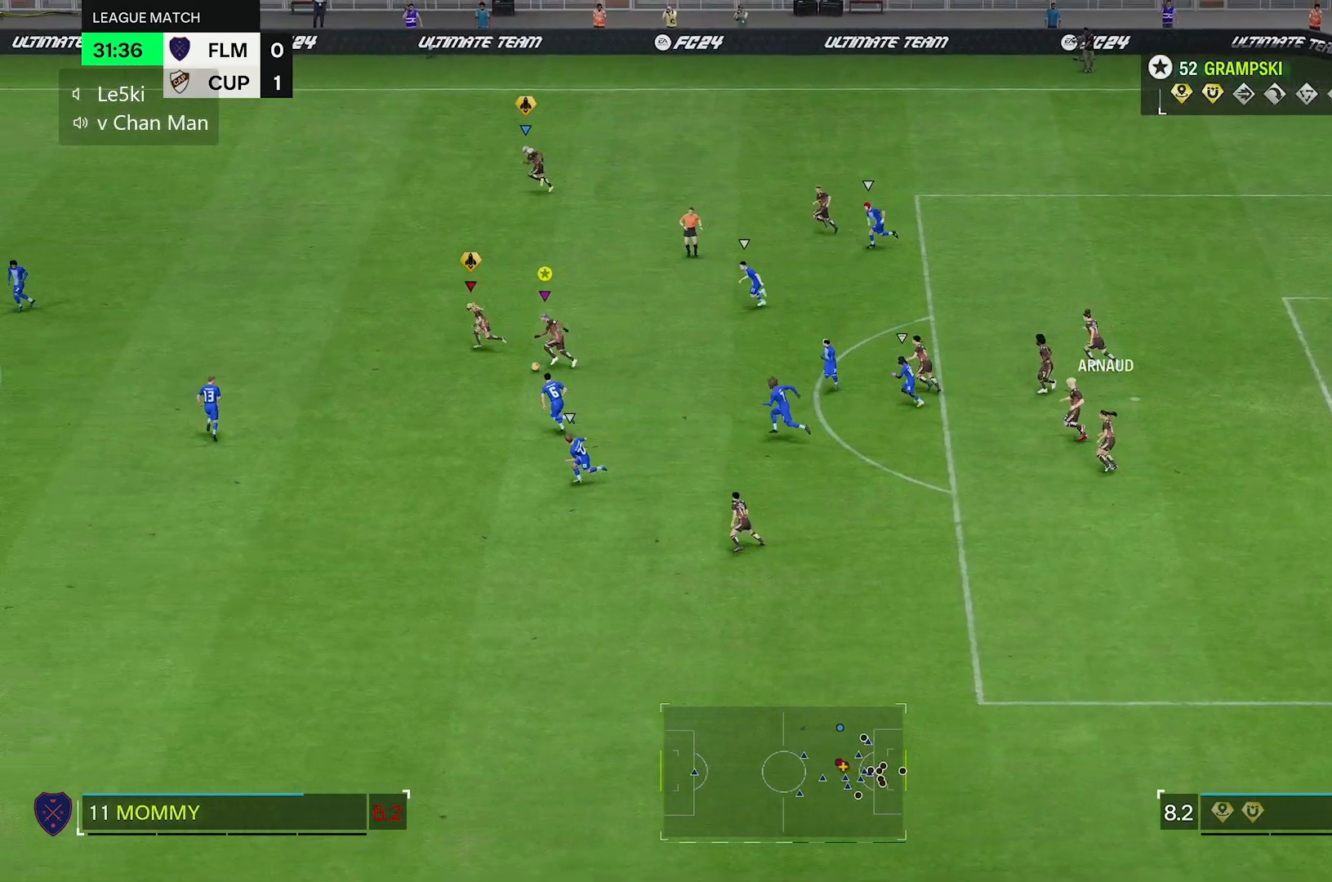
{"dt_ms": 500, "buttons": ["R2"], "left_stick": "up-left", "right_stick": "center", "events": []}
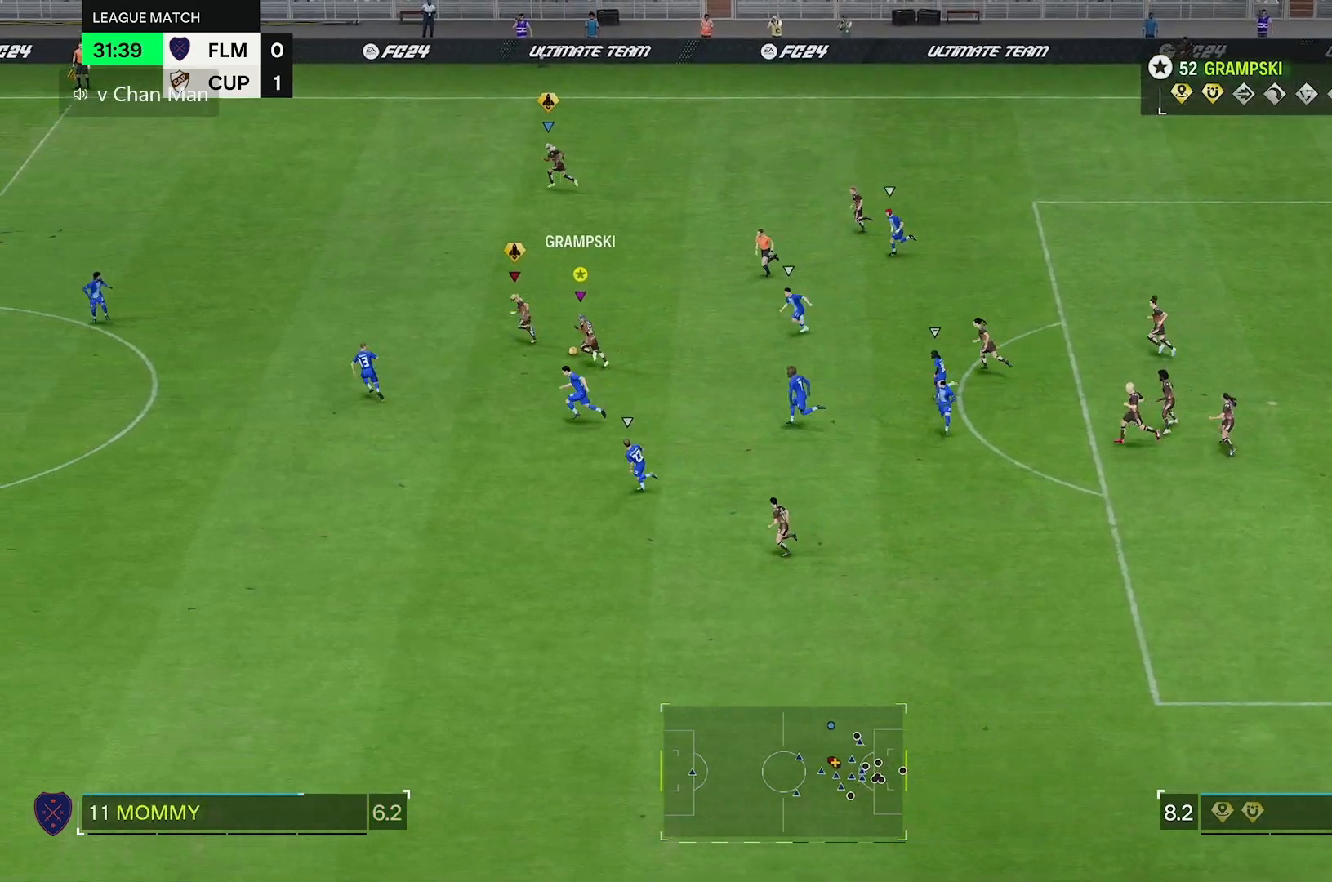
{"dt_ms": 500, "buttons": ["R2"], "left_stick": "up-left", "right_stick": "center", "events": []}
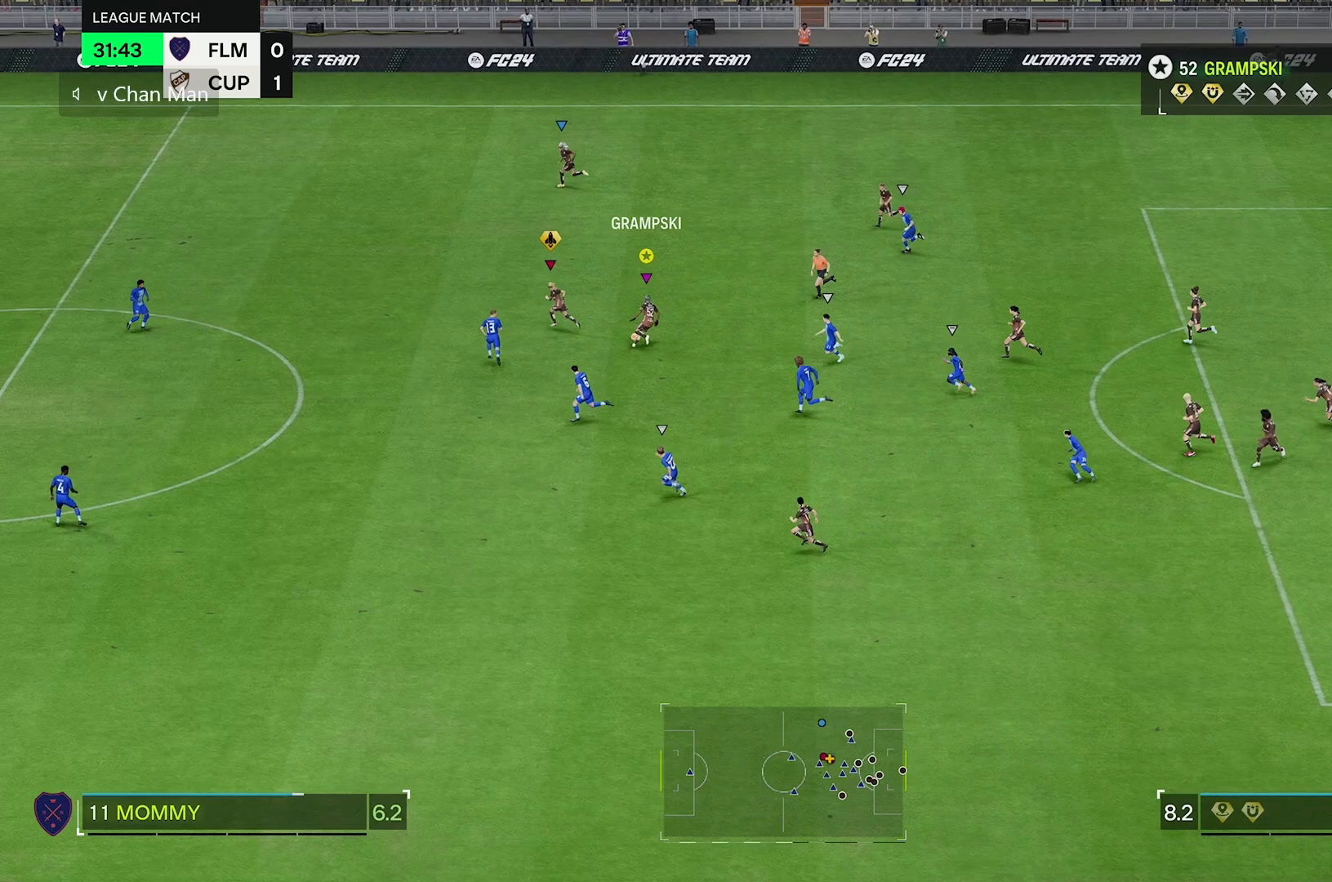
{"dt_ms": 1000, "buttons": [], "left_stick": "up-left", "right_stick": "center"}
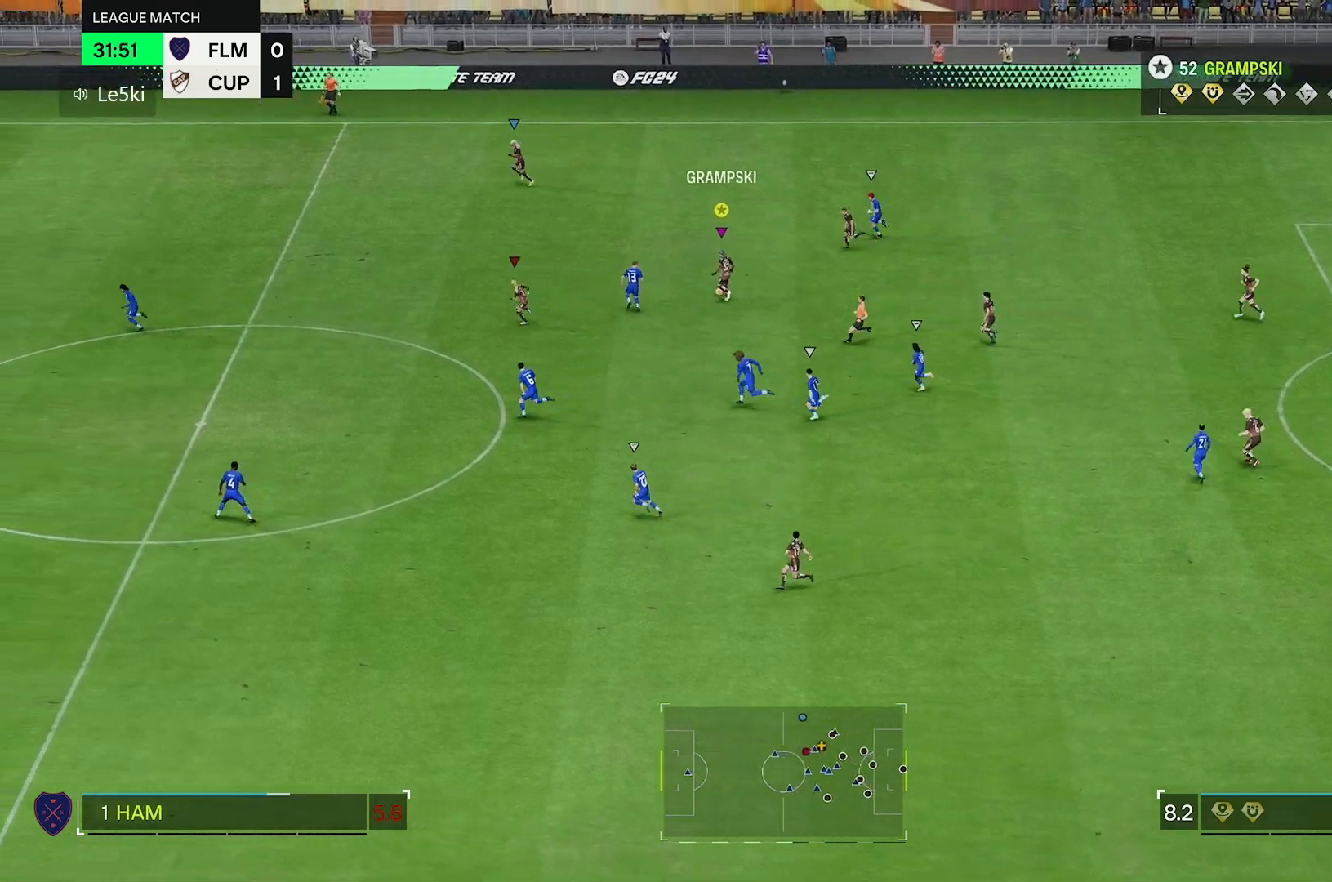
{"dt_ms": 500, "buttons": [], "left_stick": "up-left", "right_stick": "center", "events": []}
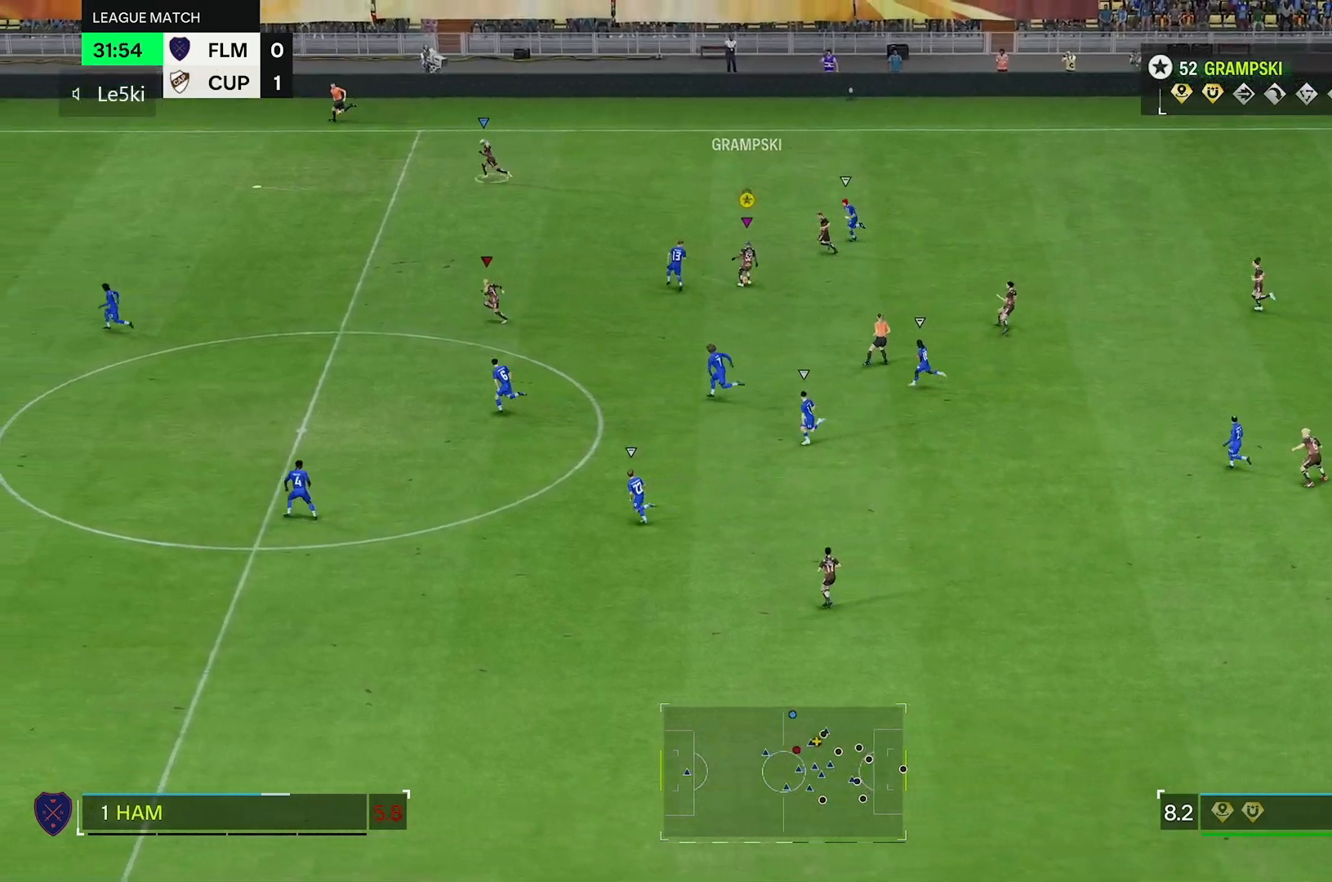
{"dt_ms": 500, "buttons": [], "left_stick": "up-left", "right_stick": "center", "events": []}
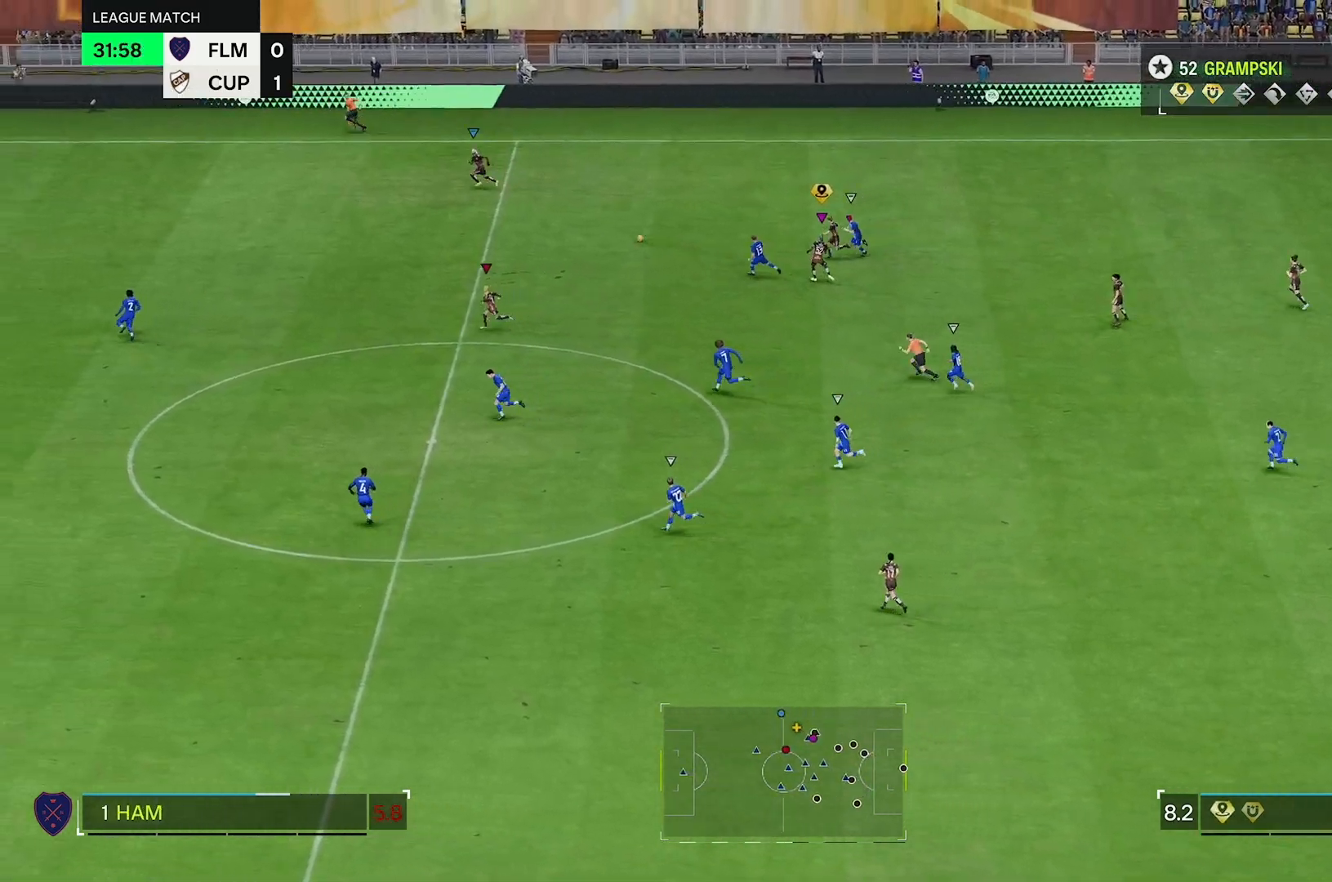
{"dt_ms": 500, "buttons": [], "left_stick": "left", "right_stick": "center", "events": [[233, "left_stick", "left"]]}
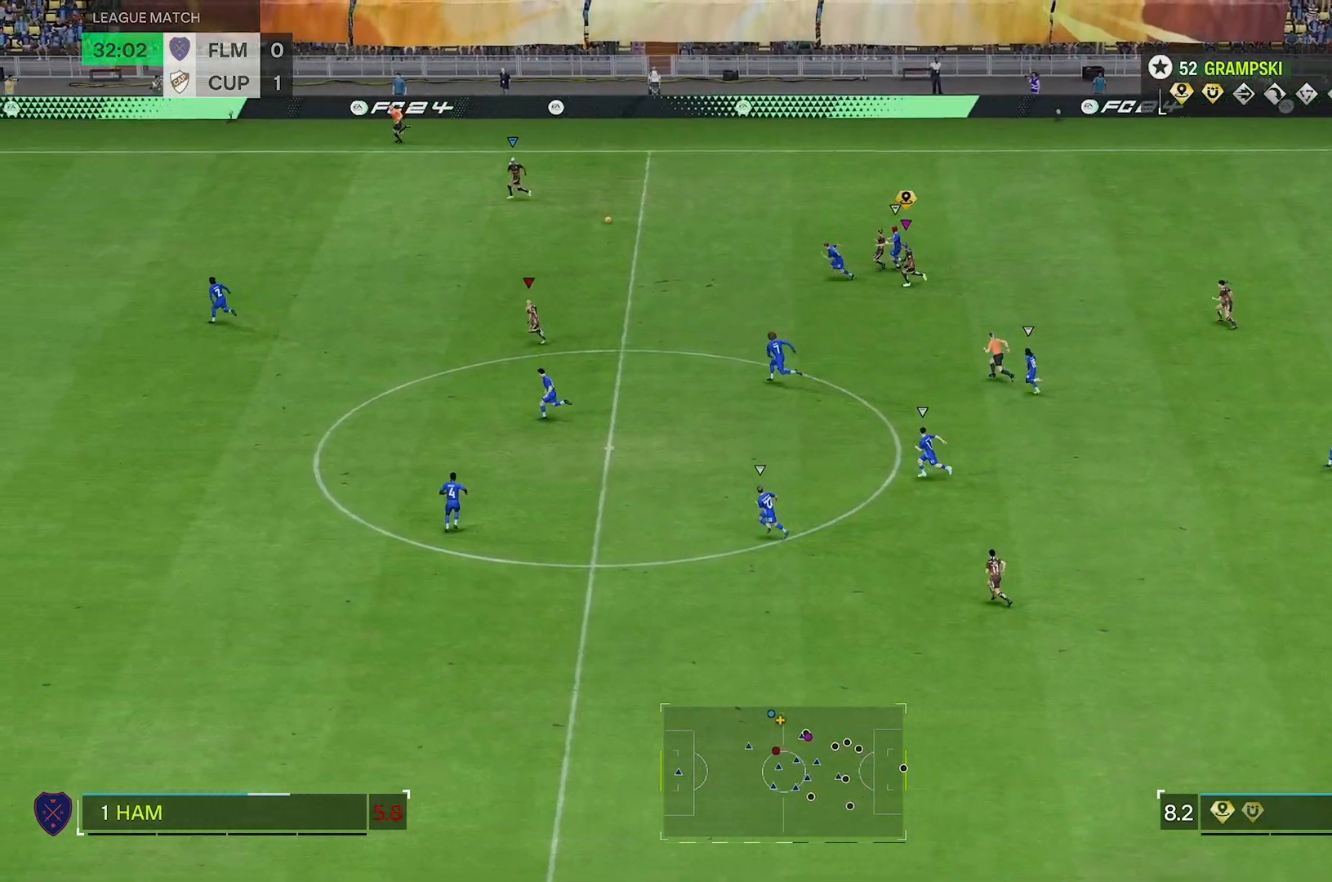
{"dt_ms": 500, "buttons": [], "left_stick": "left", "right_stick": "center", "events": []}
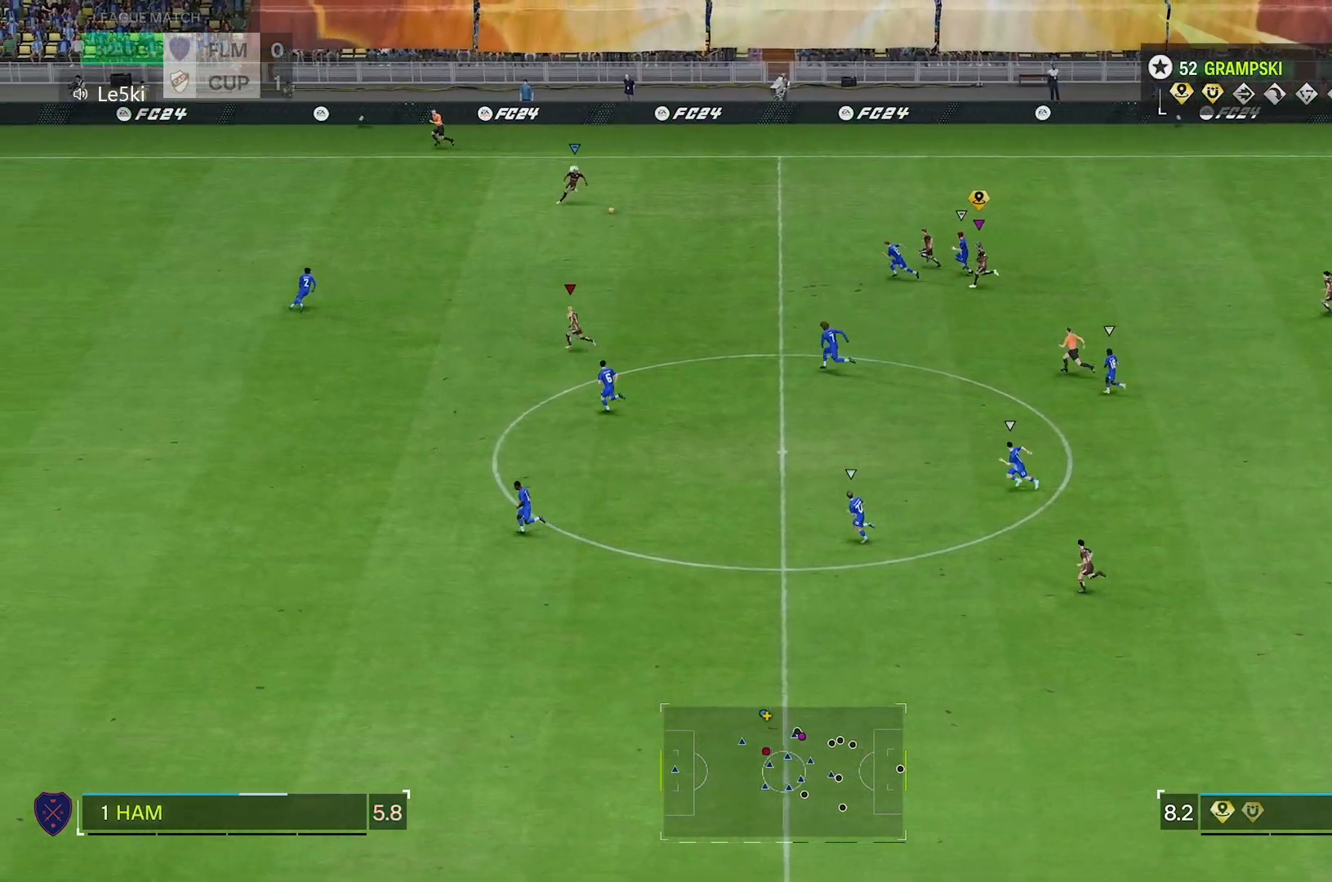
{"dt_ms": 500, "buttons": [], "left_stick": "left", "right_stick": "center", "events": []}
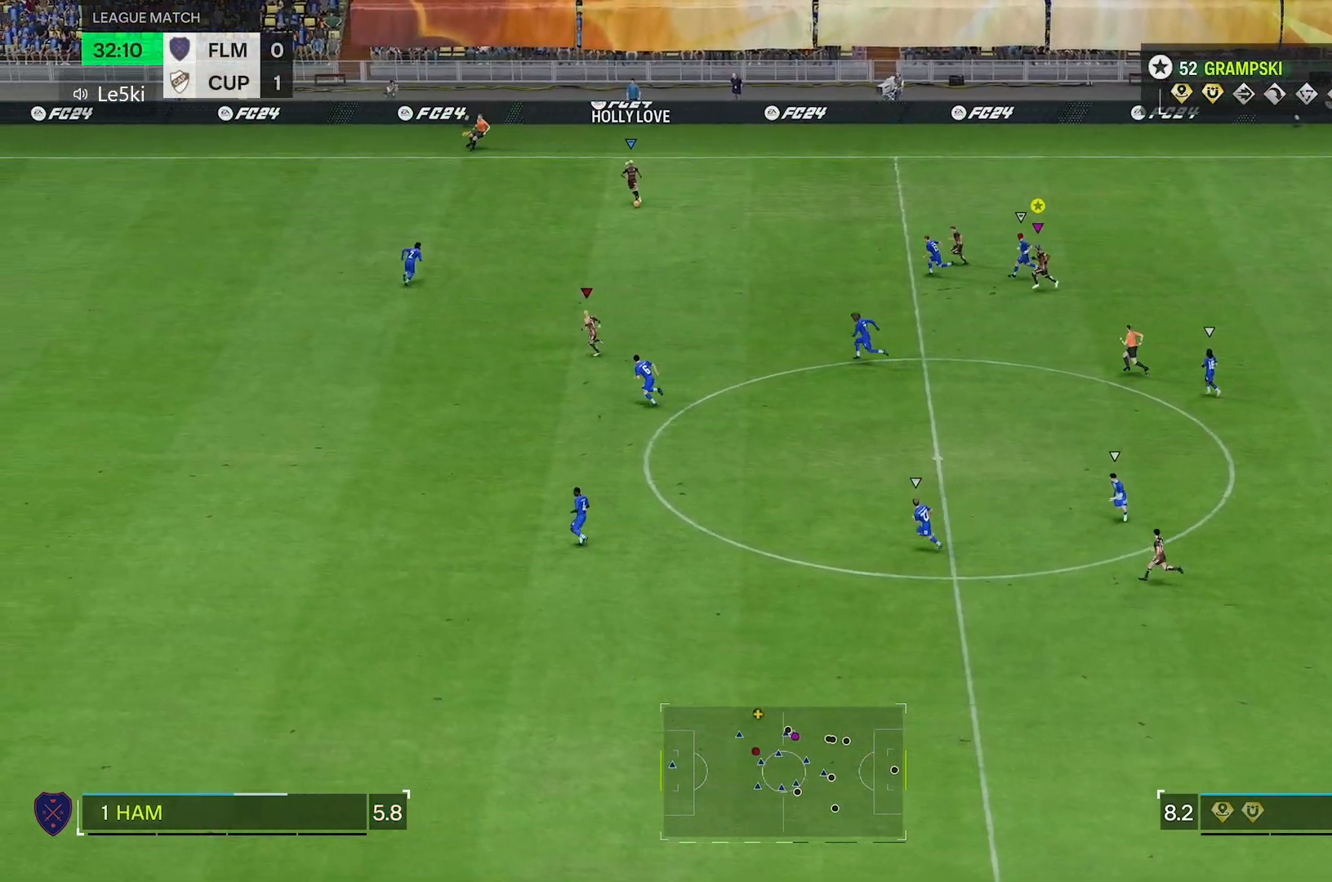
{"dt_ms": 500, "buttons": [], "left_stick": "left", "right_stick": "center", "events": []}
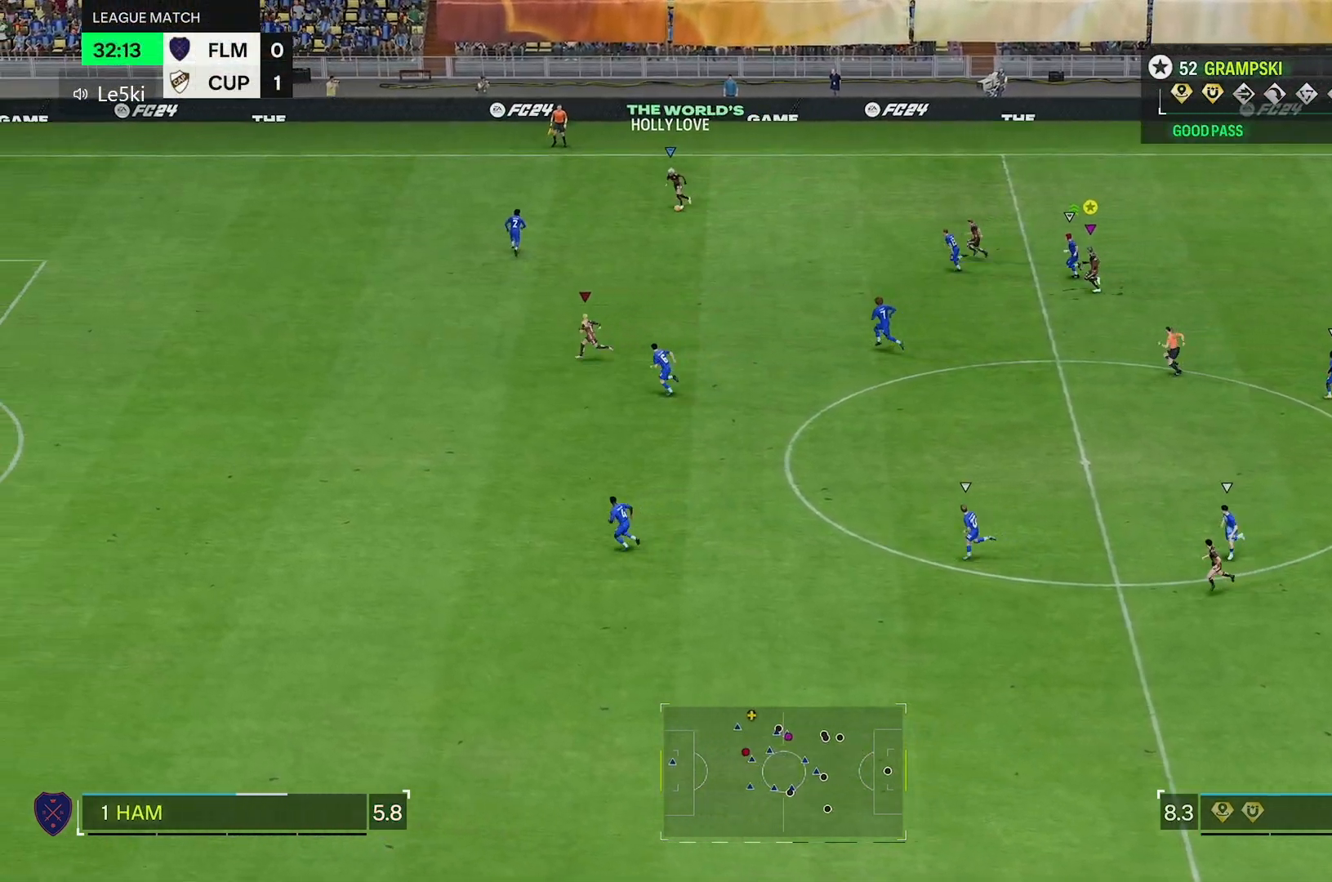
{"dt_ms": 500, "buttons": [], "left_stick": "left", "right_stick": "center", "events": []}
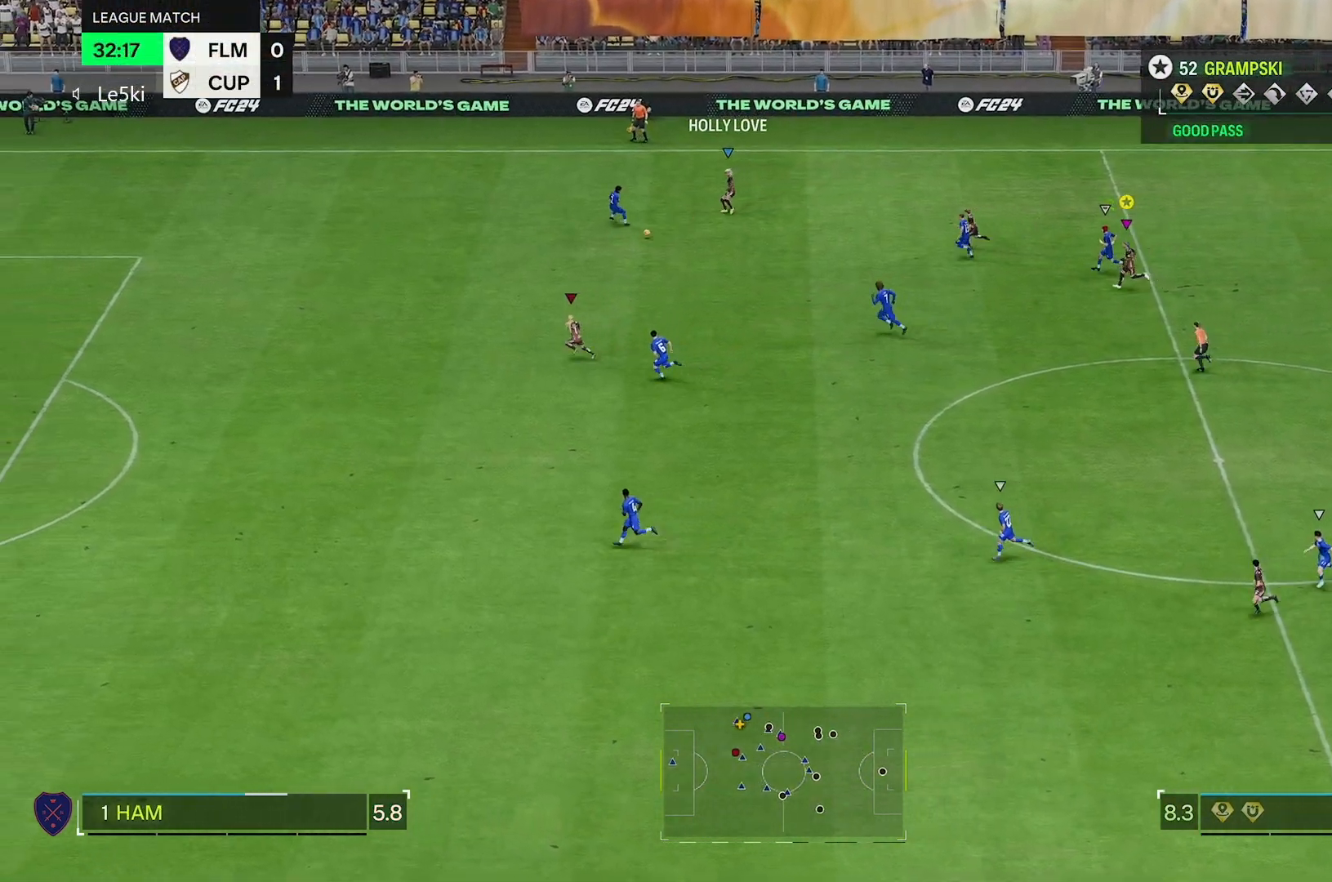
{"dt_ms": 500, "buttons": [], "left_stick": "left", "right_stick": "center", "events": []}
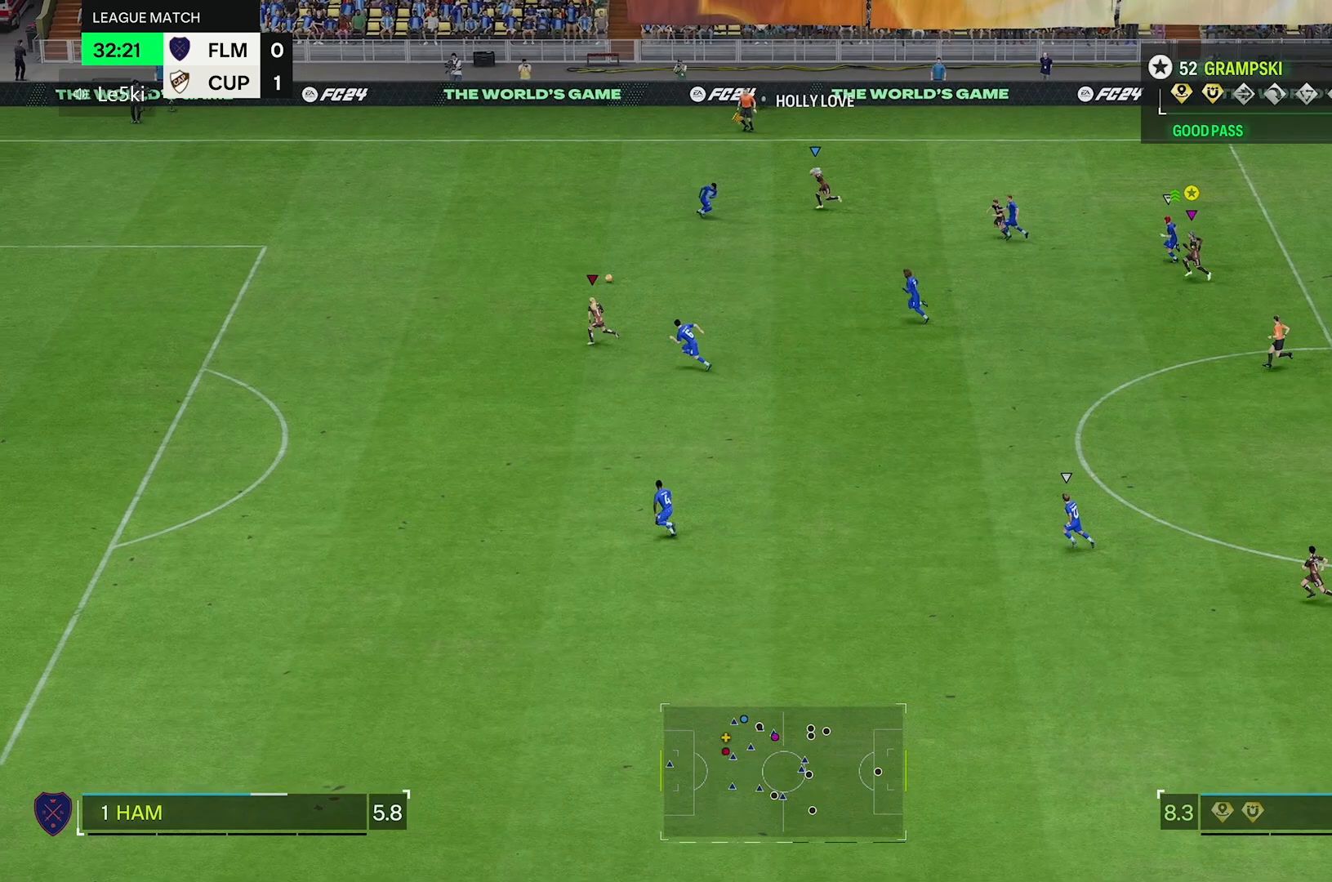
{"dt_ms": 500, "buttons": [], "left_stick": "left", "right_stick": "center", "events": []}
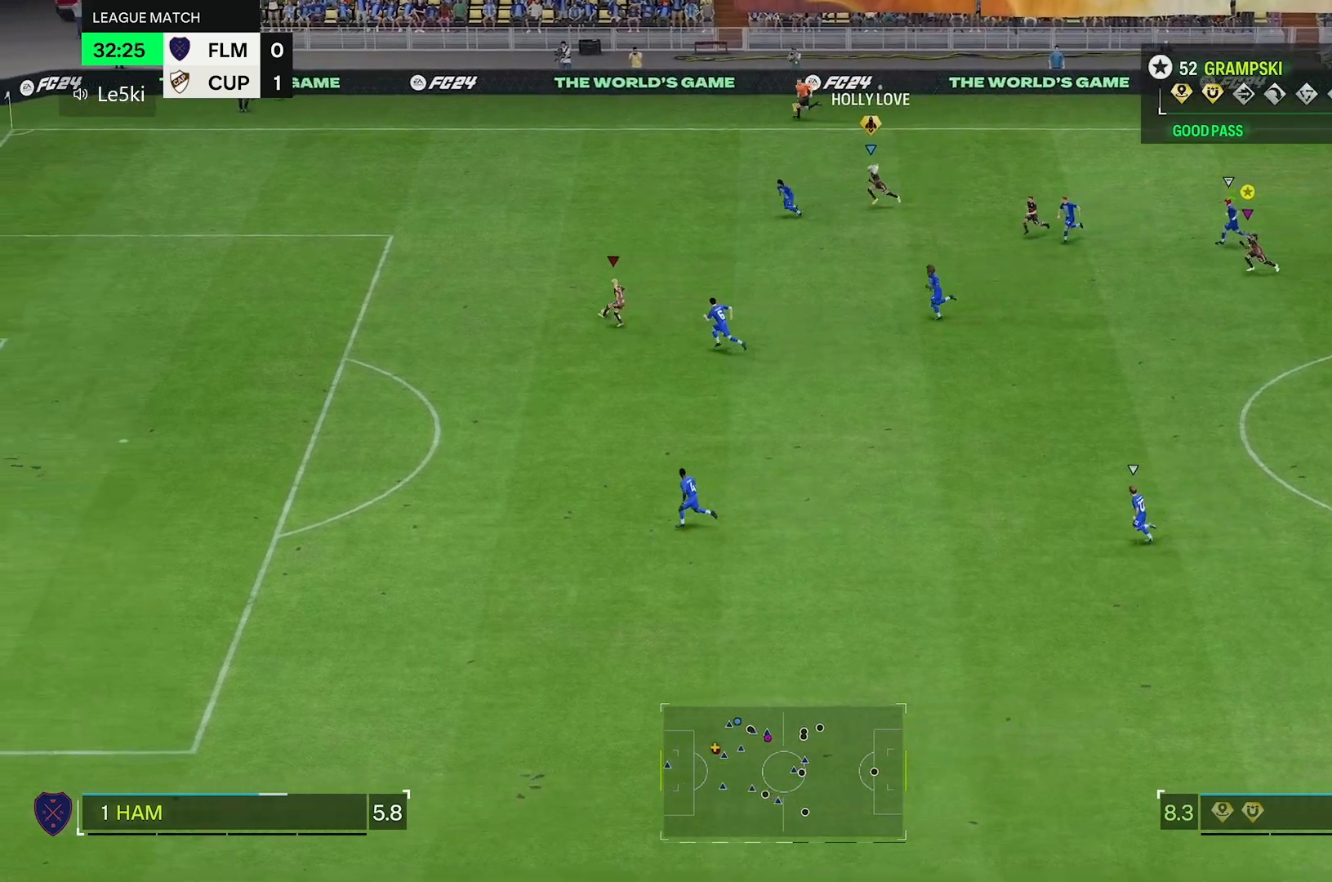
{"dt_ms": 500, "buttons": [], "left_stick": "down-left", "right_stick": "center", "events": [[433, "left_stick", "down-left"]]}
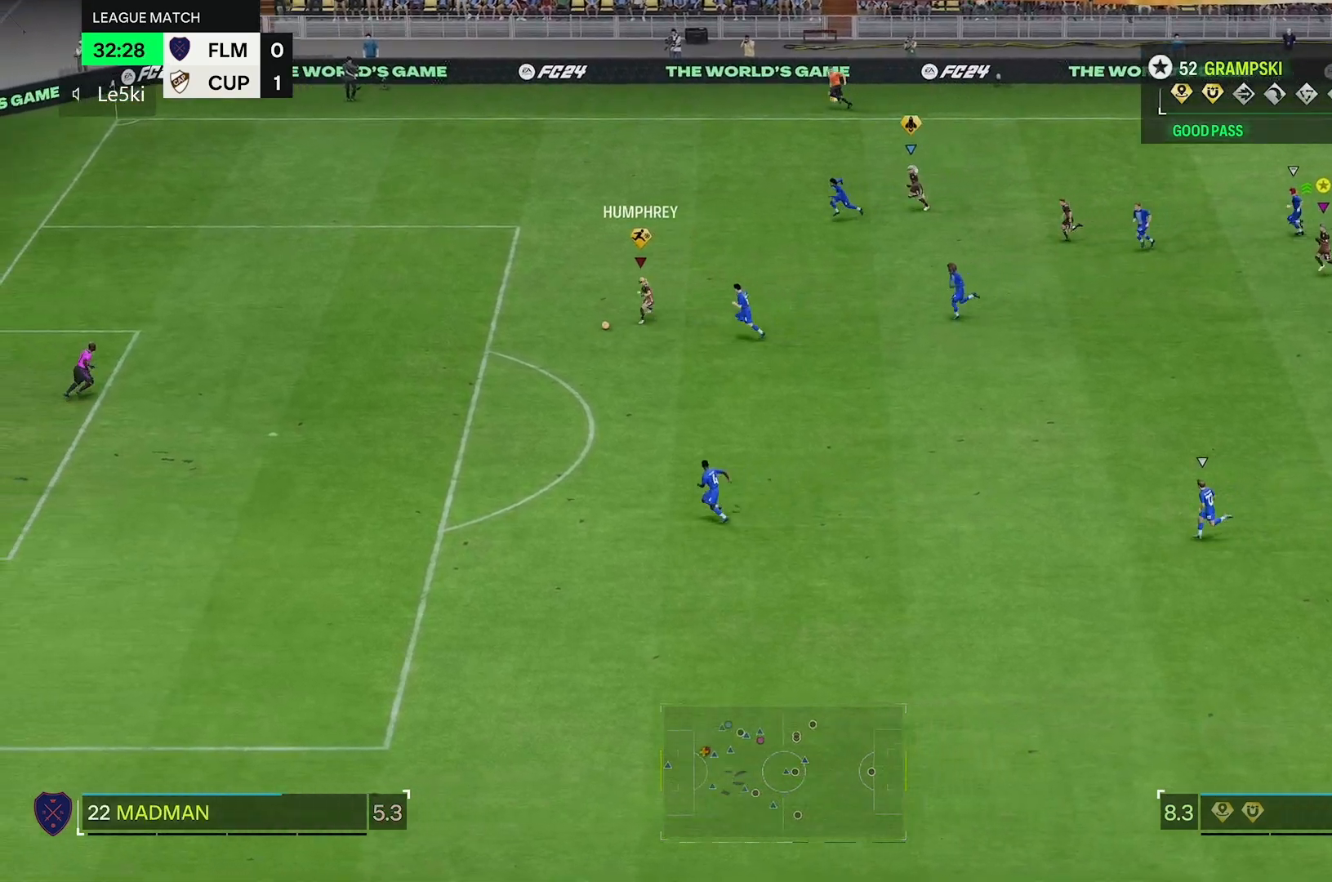
{"dt_ms": 500, "buttons": [], "left_stick": "down-left", "right_stick": "center", "events": []}
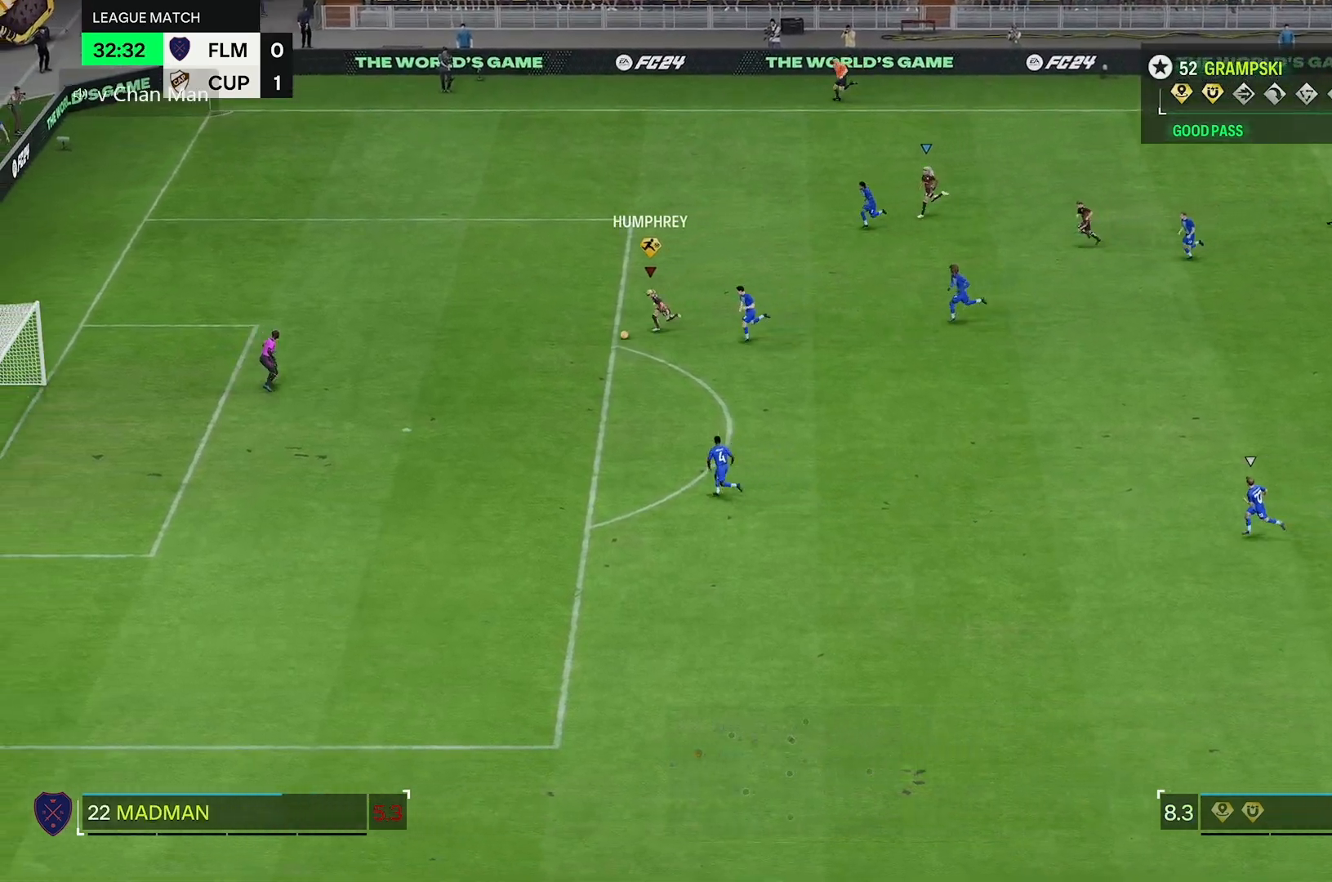
{"dt_ms": 500, "buttons": [], "left_stick": "down-left", "right_stick": "center", "events": []}
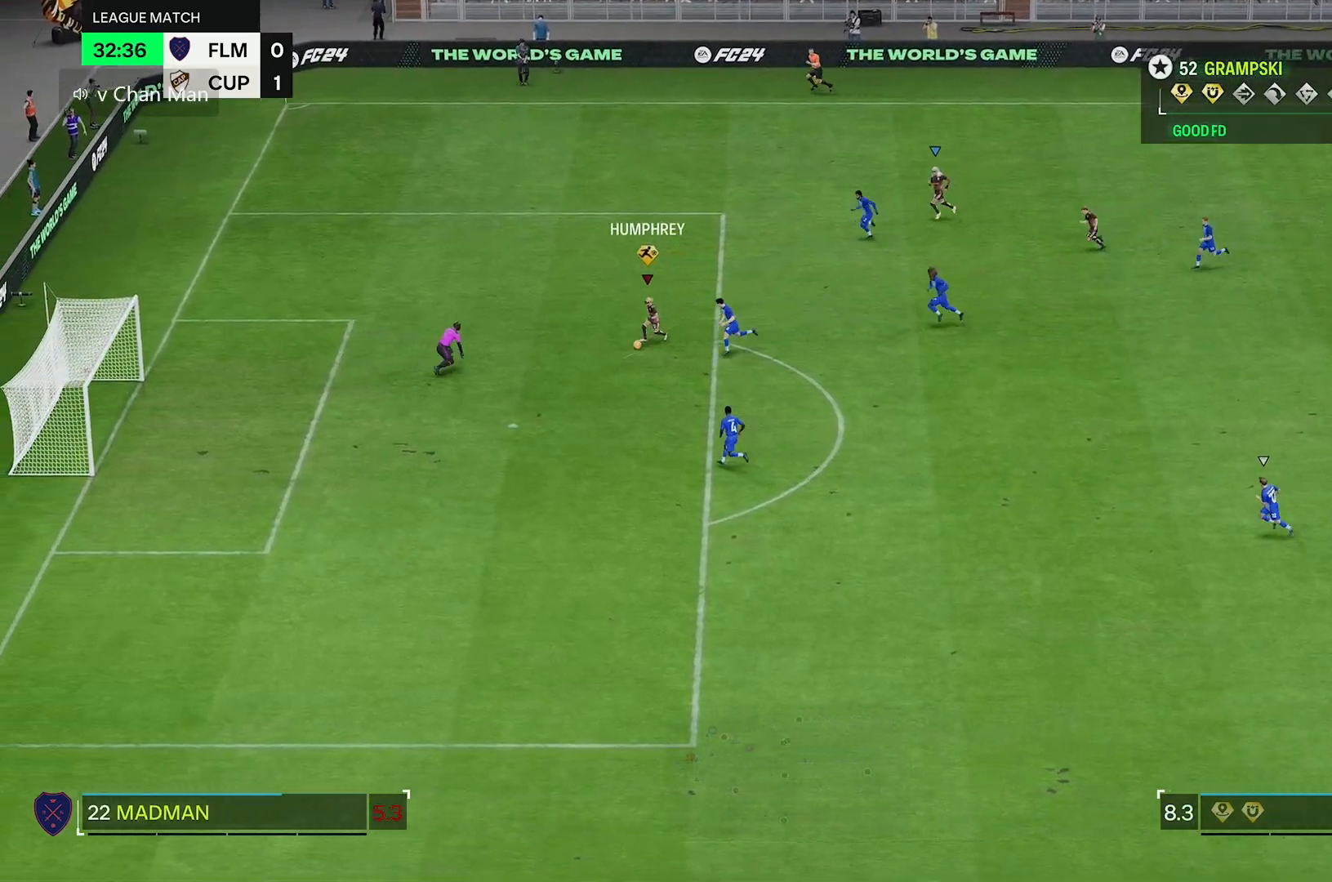
{"dt_ms": 500, "buttons": [], "left_stick": "down-left", "right_stick": "center", "events": []}
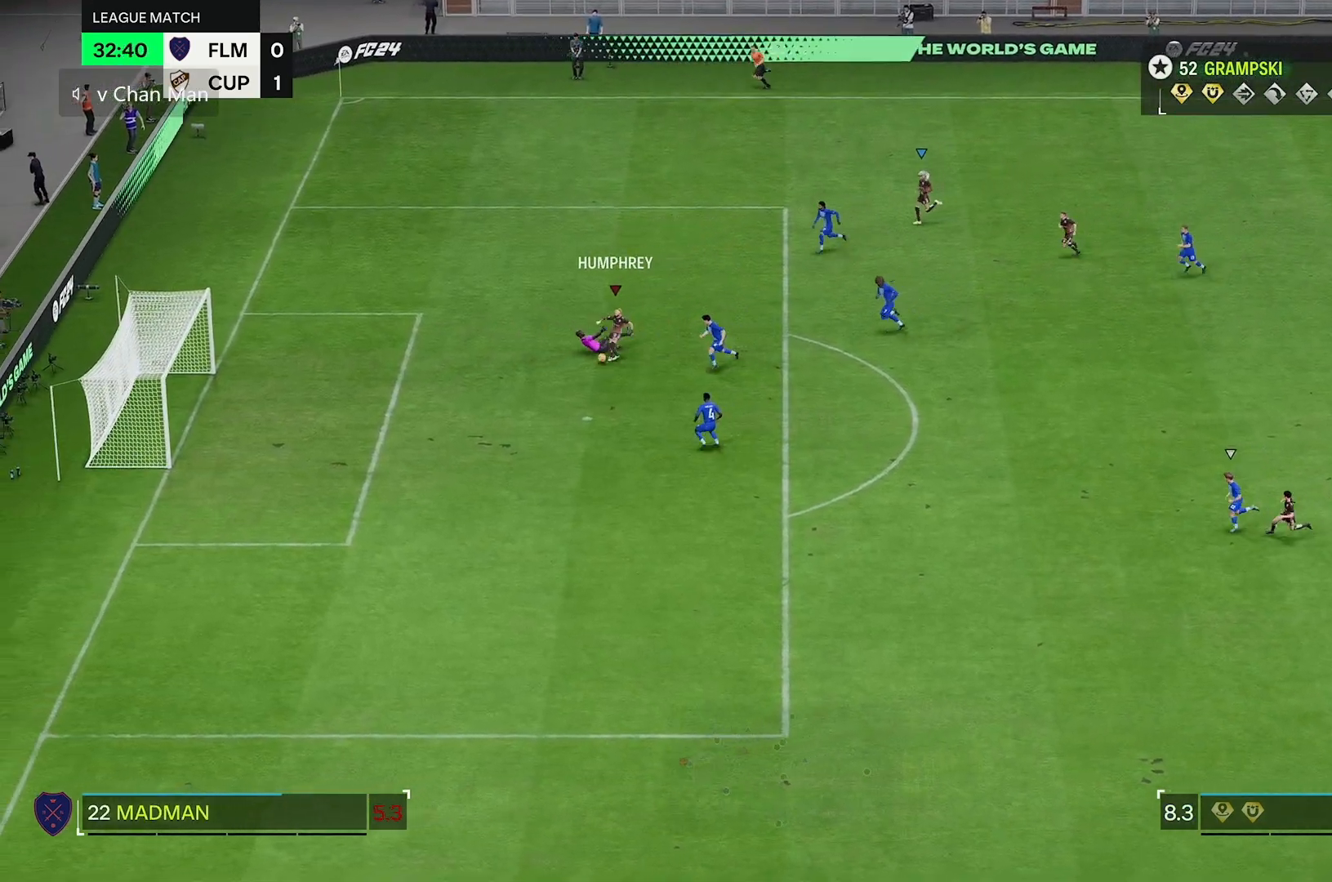
{"dt_ms": 500, "buttons": [], "left_stick": "down-left", "right_stick": "center", "events": []}
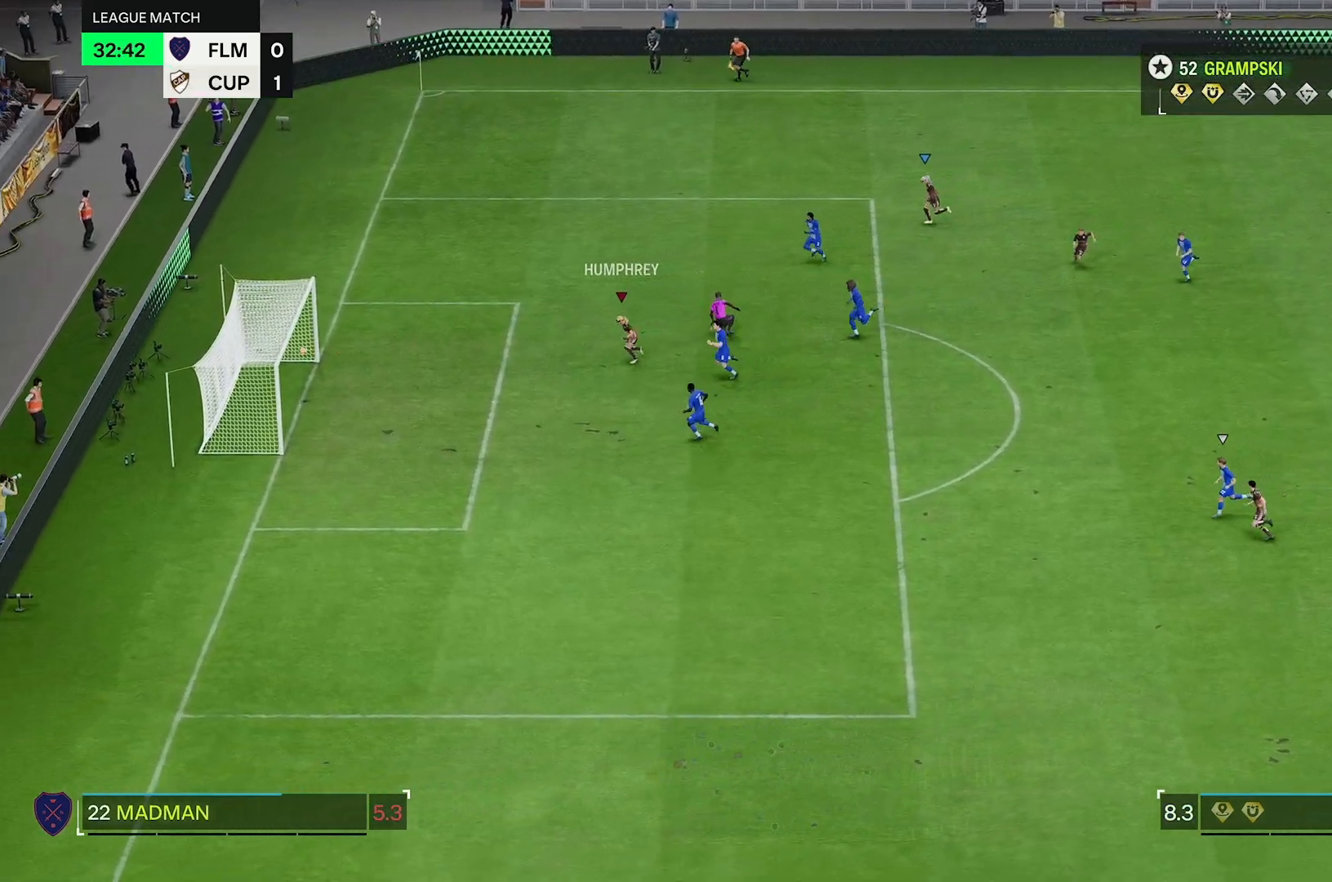
{"dt_ms": 500, "buttons": [], "left_stick": "down-left", "right_stick": "center", "events": []}
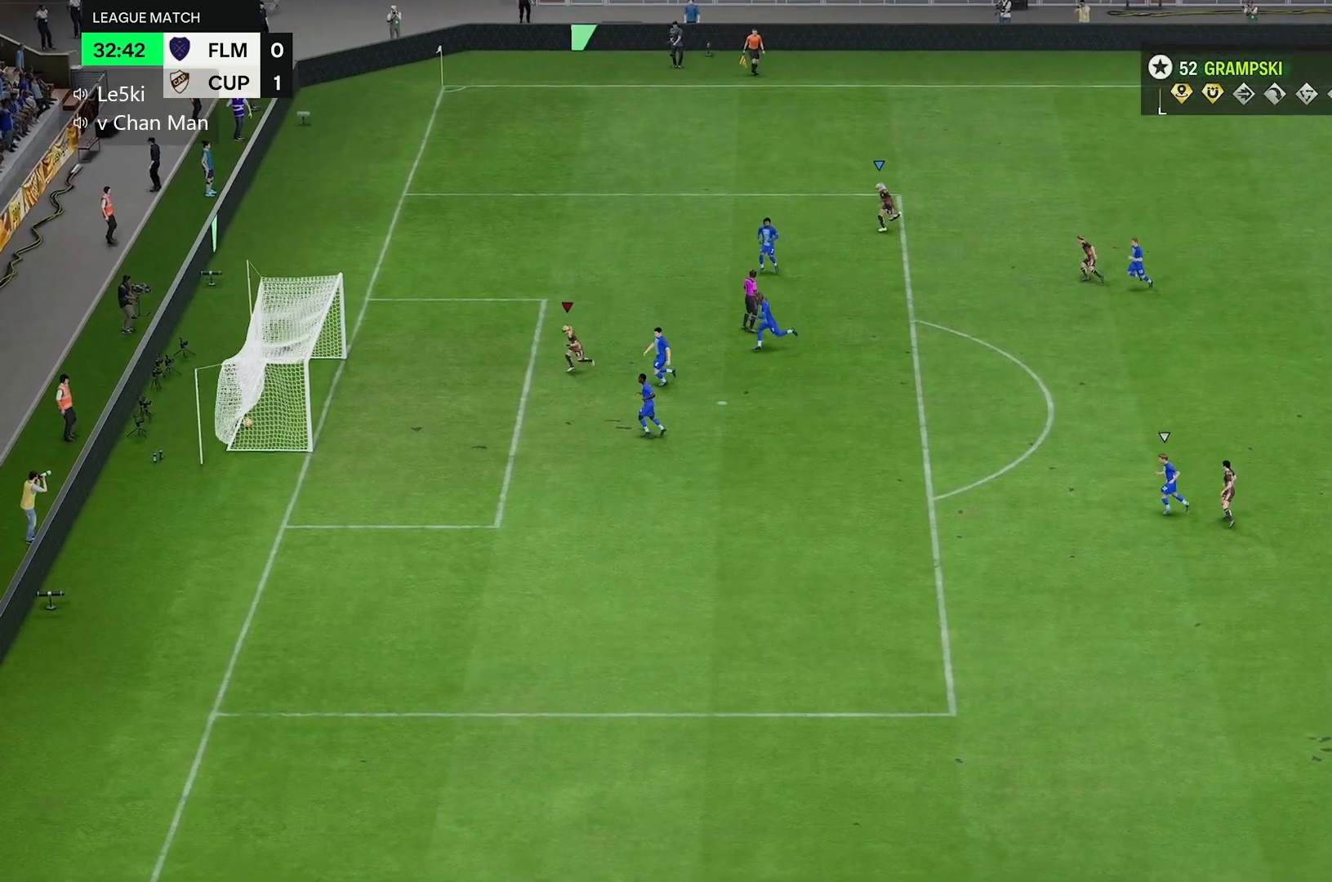
{"dt_ms": 500, "buttons": [], "left_stick": "down-left", "right_stick": "center", "events": []}
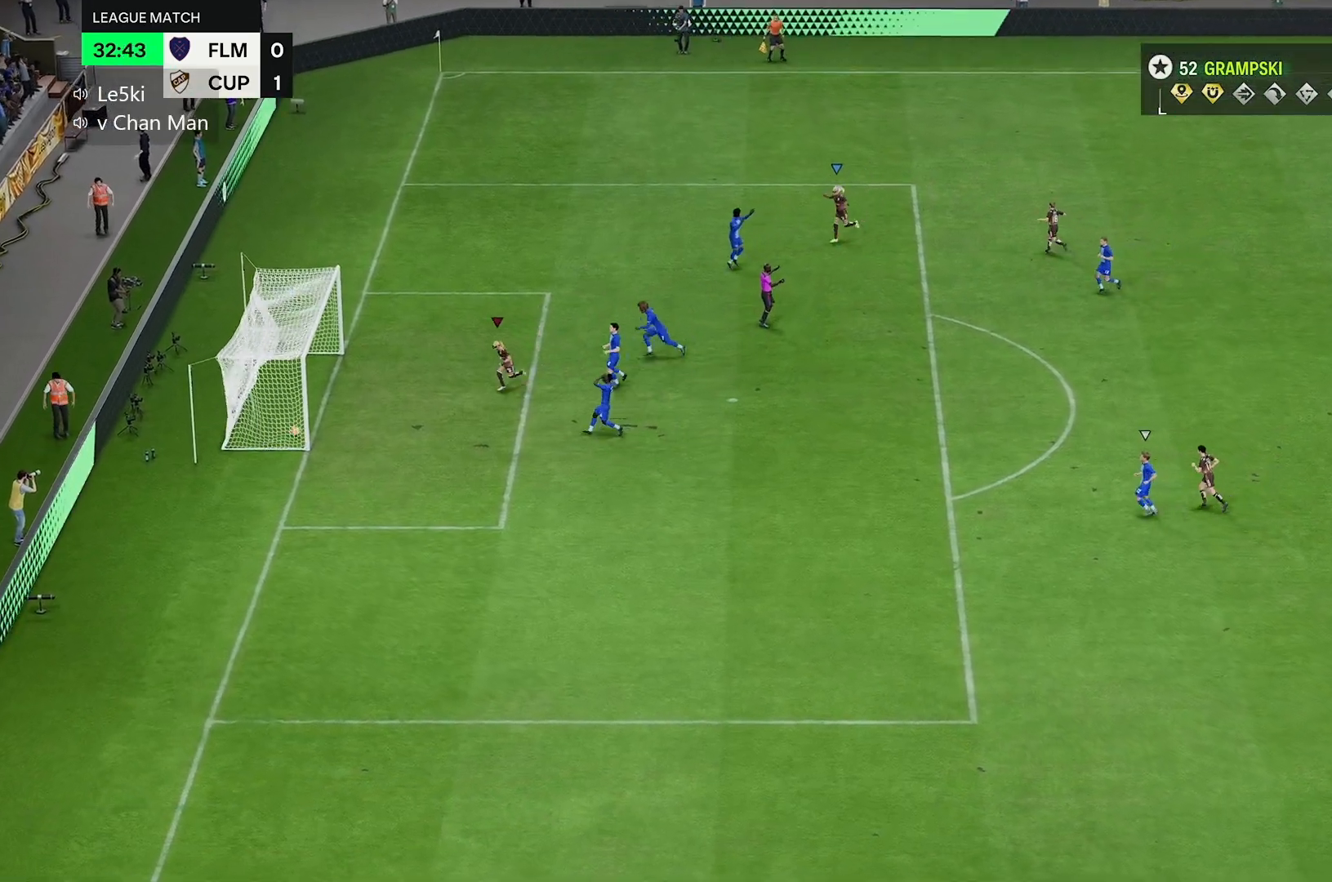
{"dt_ms": 500, "buttons": [], "left_stick": "center", "right_stick": "center", "events": [[233, "left_stick", "center"]]}
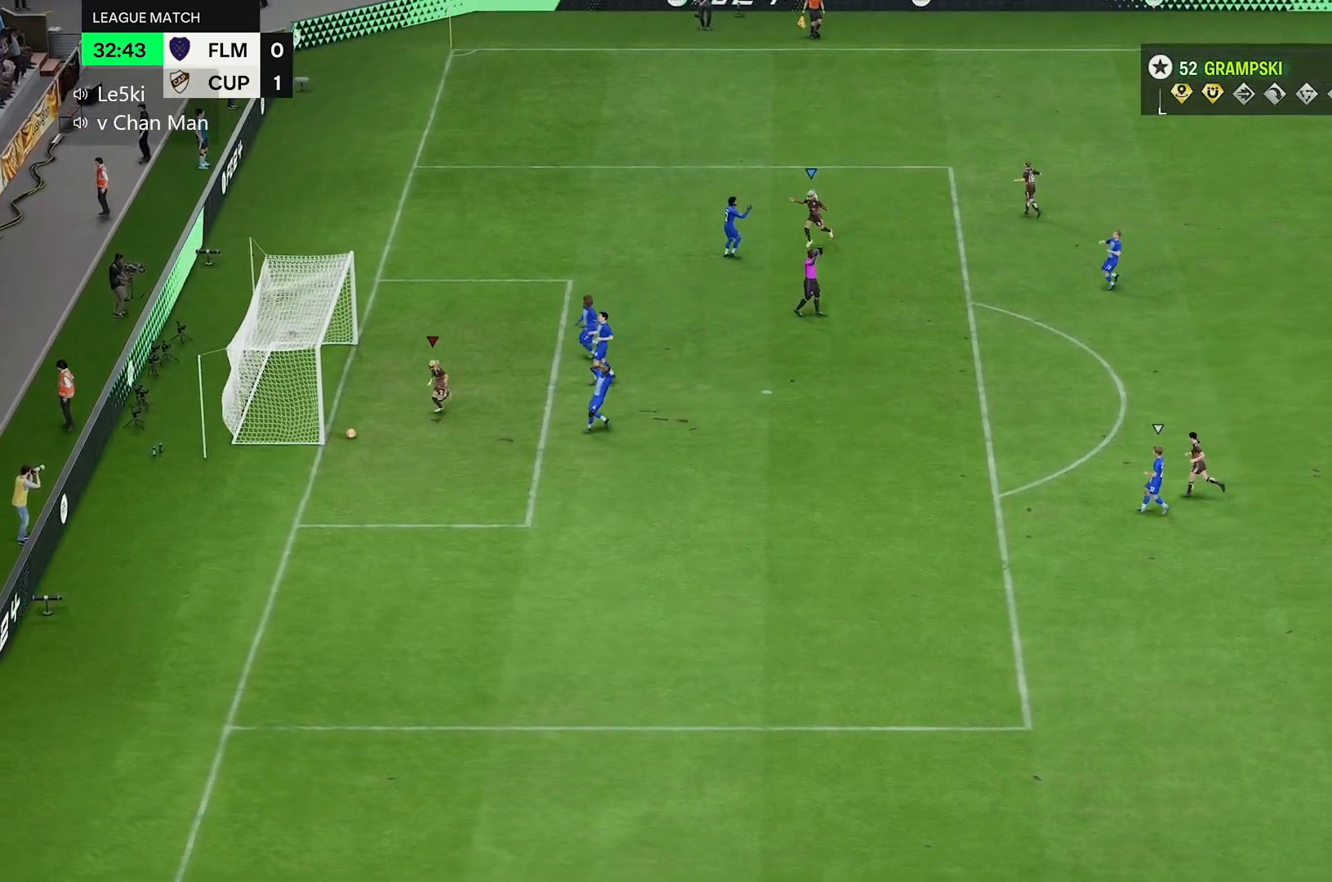
{"dt_ms": 500, "buttons": [], "left_stick": "center", "right_stick": "center", "events": []}
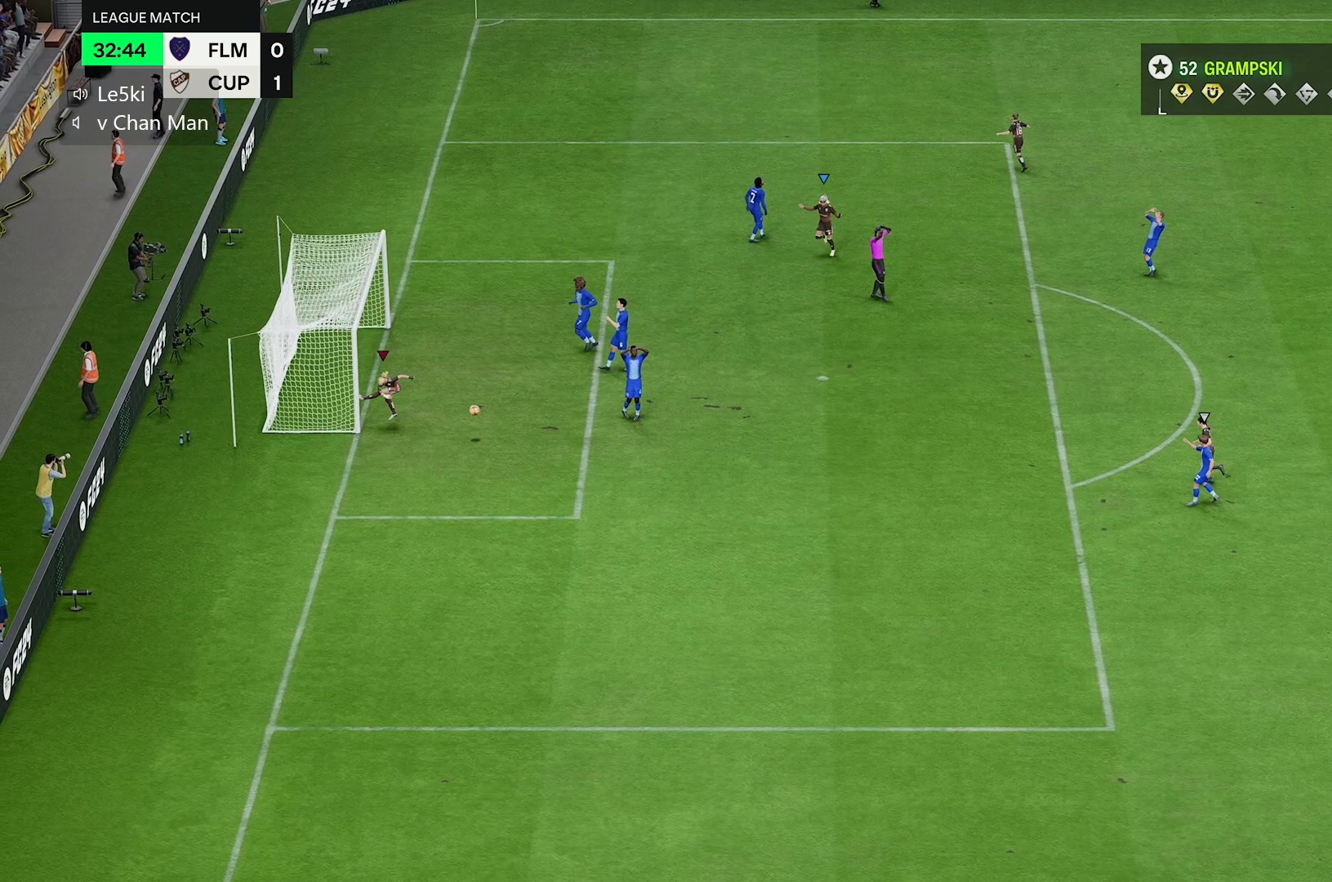
{"dt_ms": 500, "buttons": [], "left_stick": "left", "right_stick": "center", "events": [[133, "left_stick", "left"]]}
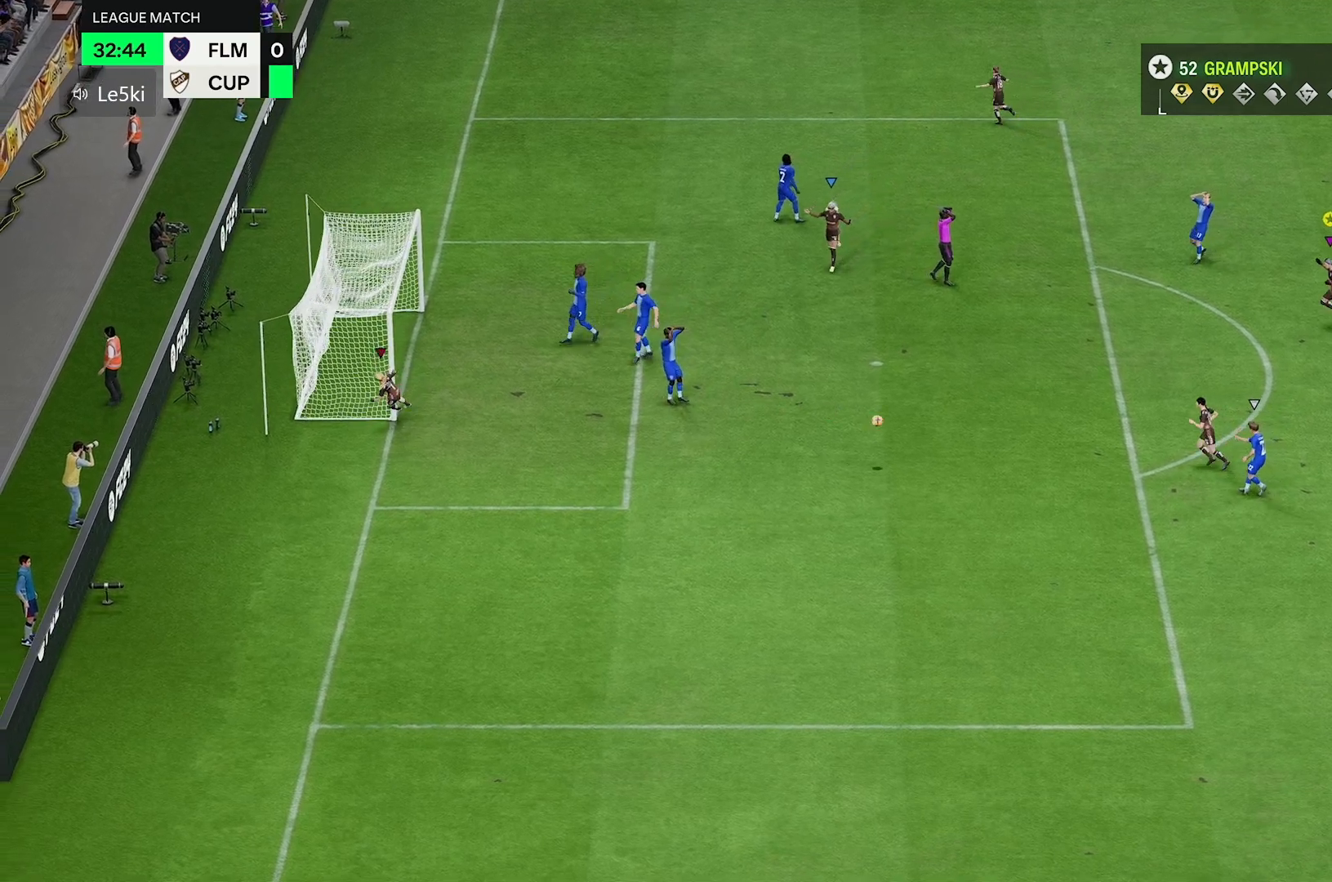
{"dt_ms": 500, "buttons": [], "left_stick": "center", "right_stick": "center", "events": [[150, "left_stick", "center"]]}
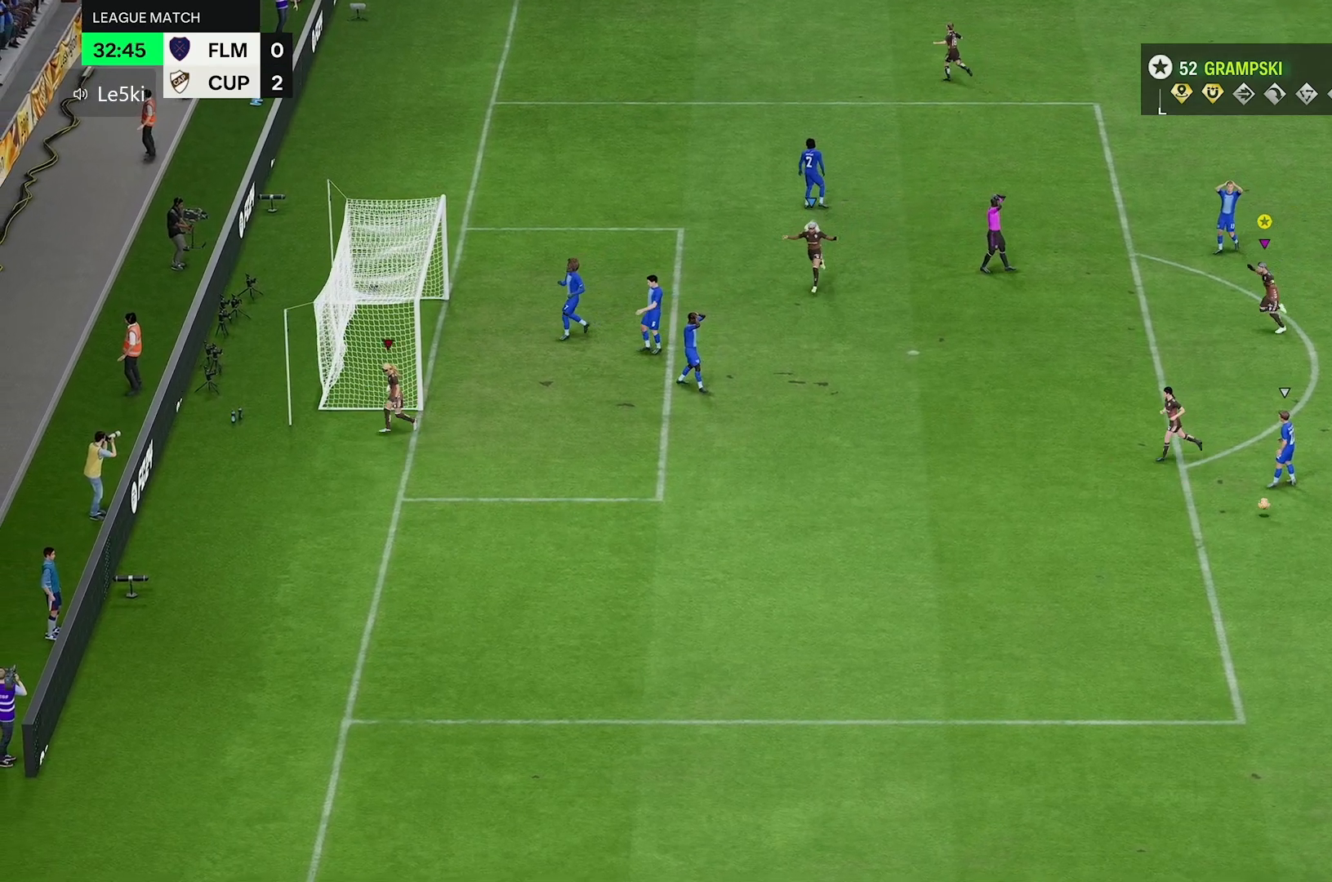
{"dt_ms": 500, "buttons": [], "left_stick": "center", "right_stick": "center", "events": [[17, "left_stick", "left"], [283, "left_stick", "center"]]}
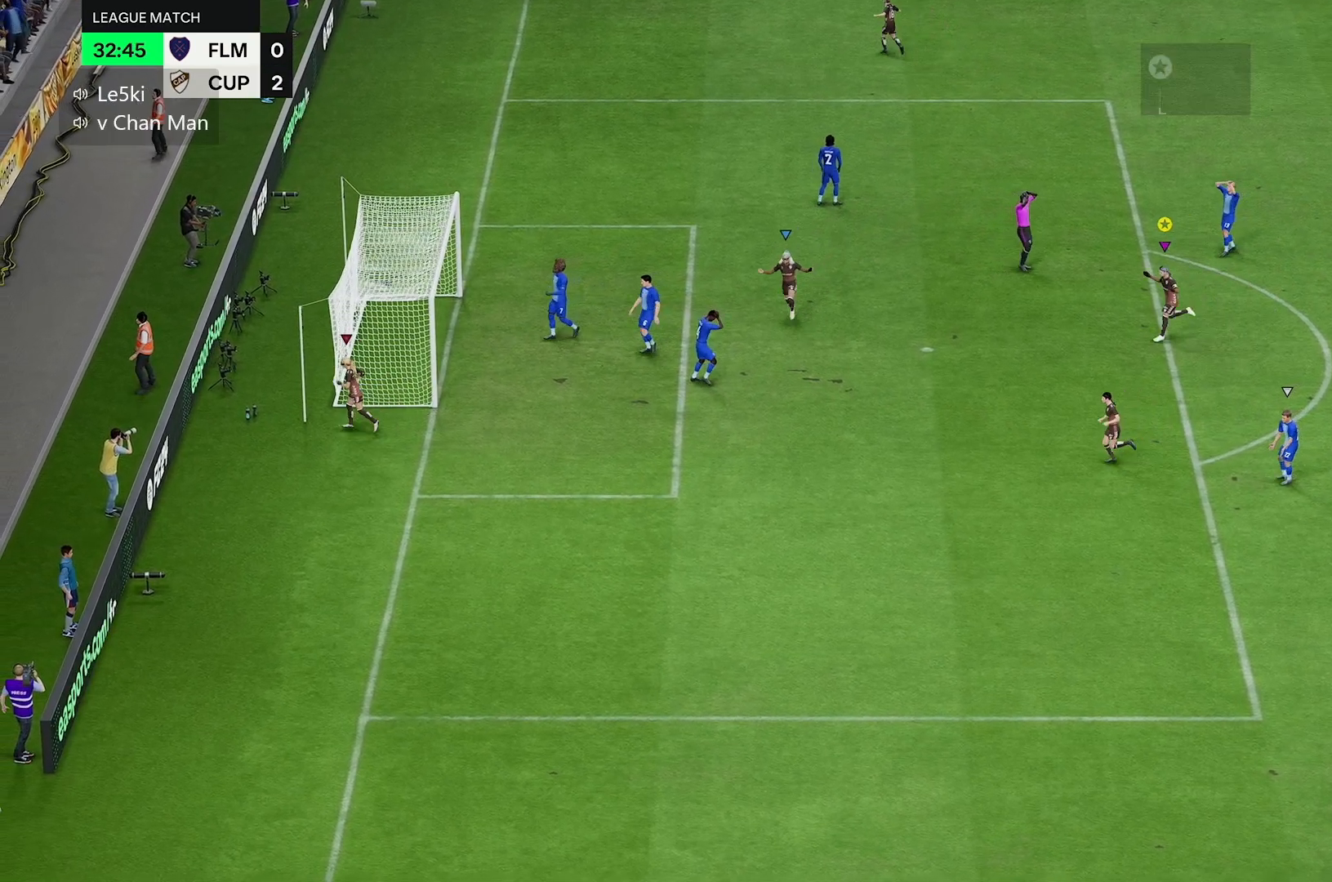
{"dt_ms": 500, "buttons": [], "left_stick": "center", "right_stick": "center", "events": []}
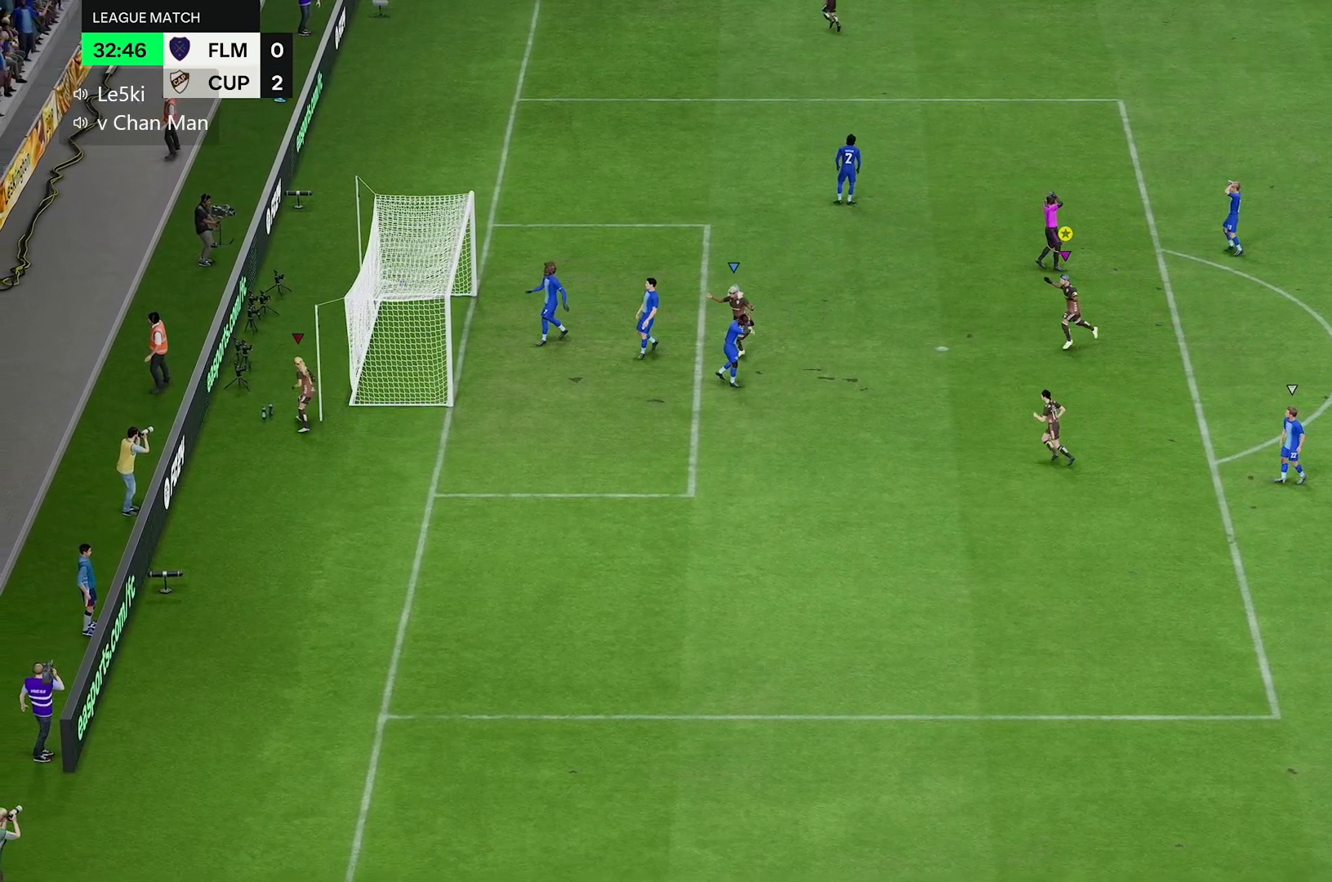
{"dt_ms": 500, "buttons": [], "left_stick": "center", "right_stick": "center", "events": []}